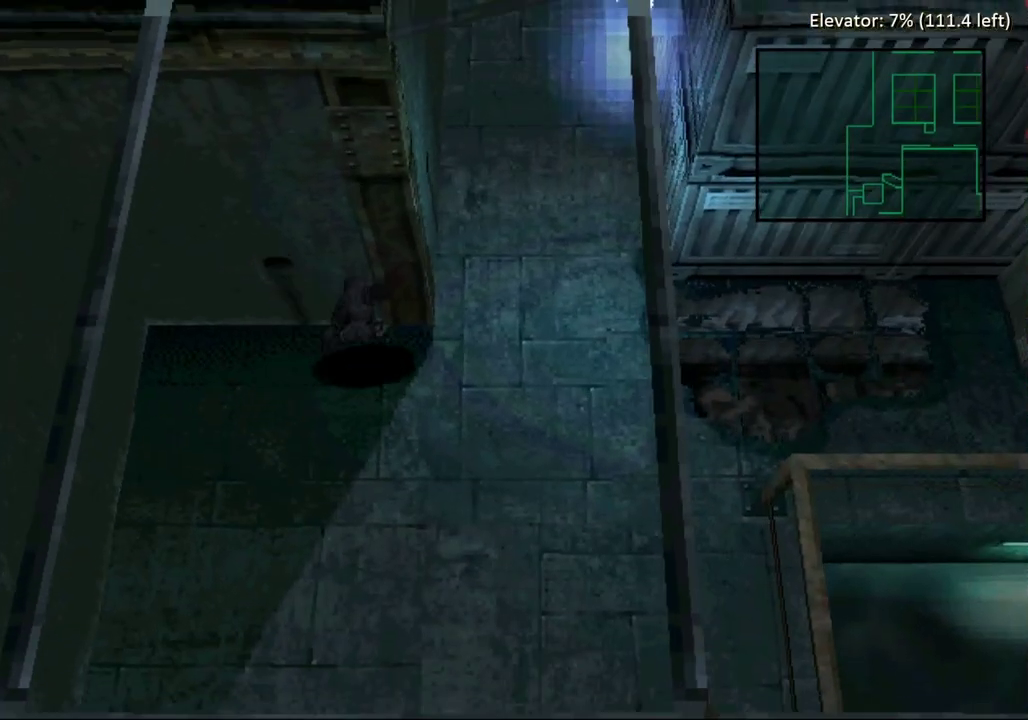
Gameplay with a controller (PlayStation layout); each line is a JSON object with the inputs held at the frame after it. Not read: L3 R3 left_stick right_stick.
{"buttons": []}
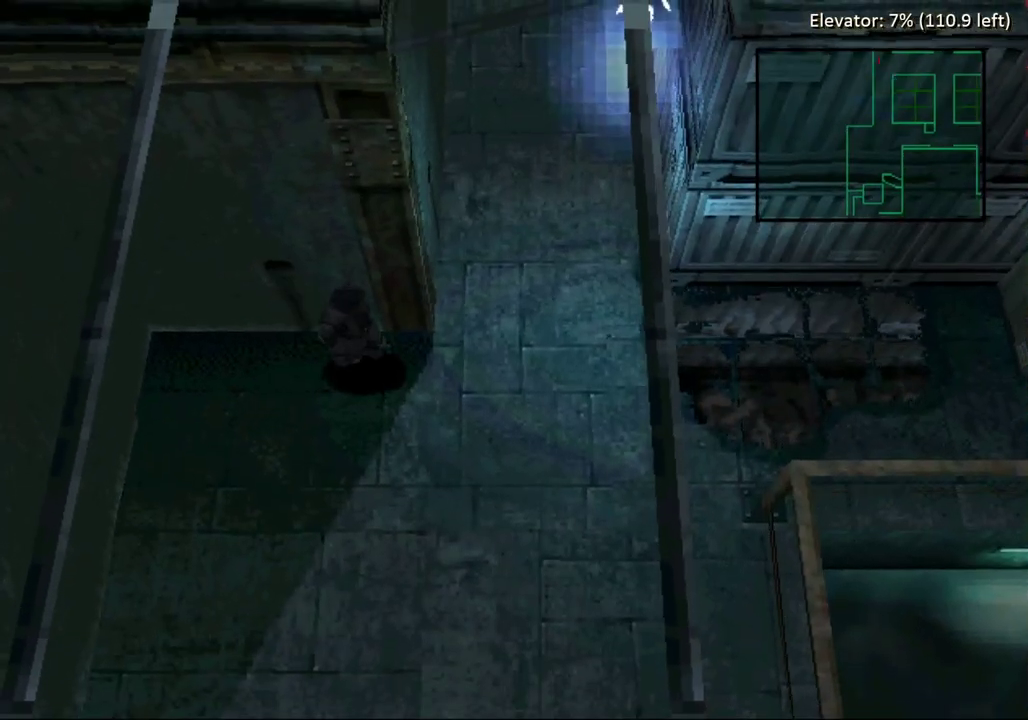
{"buttons": []}
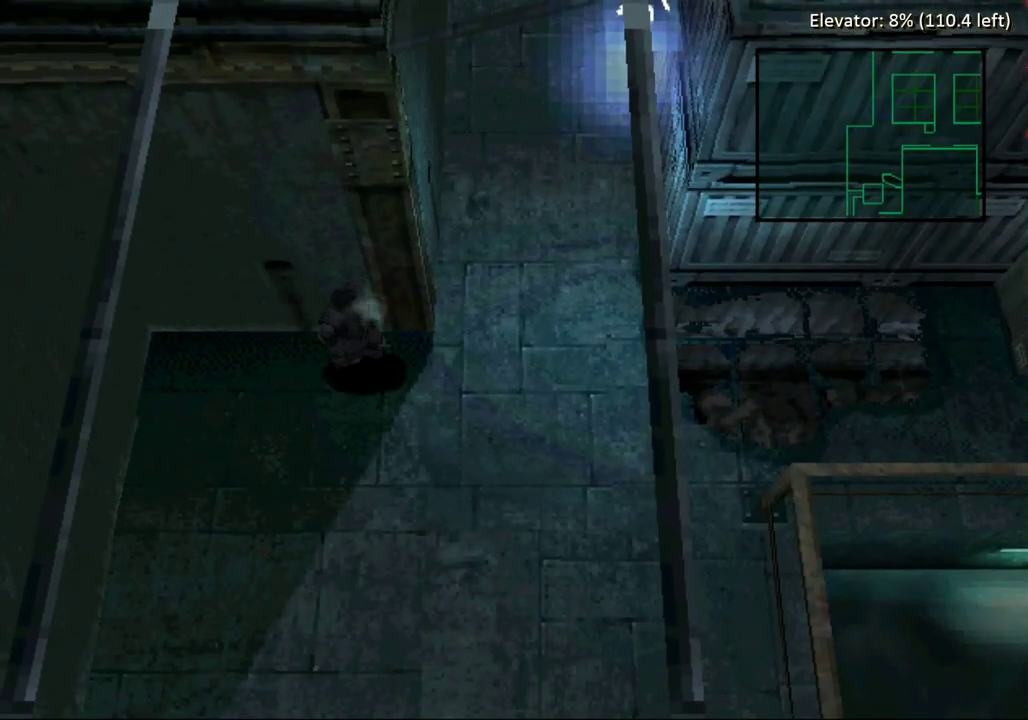
{"buttons": []}
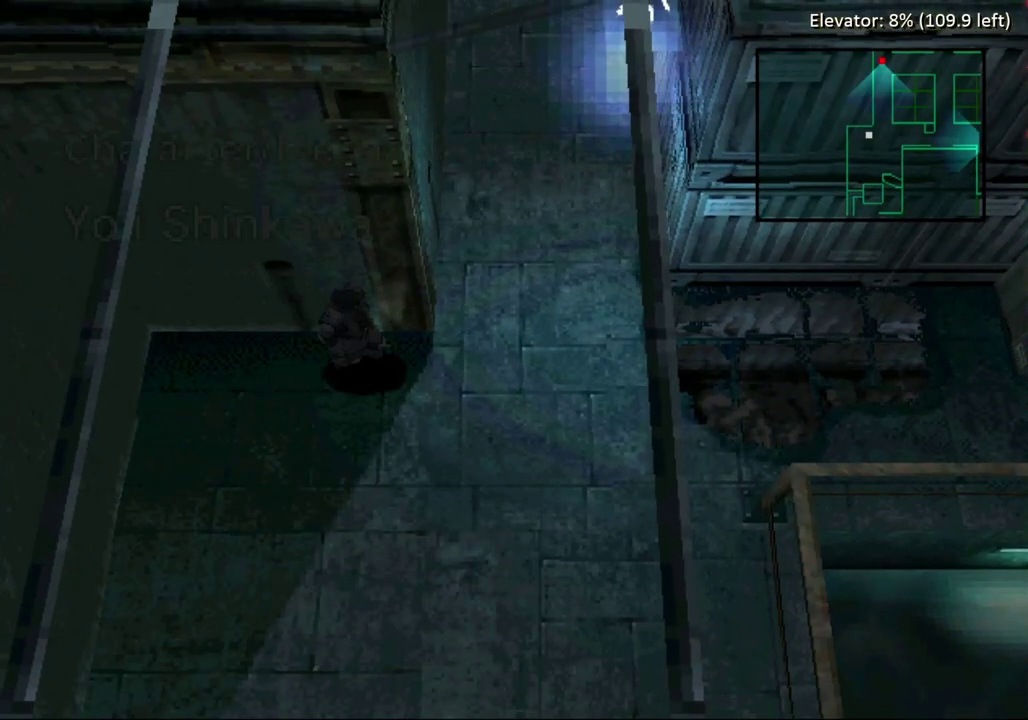
{"buttons": []}
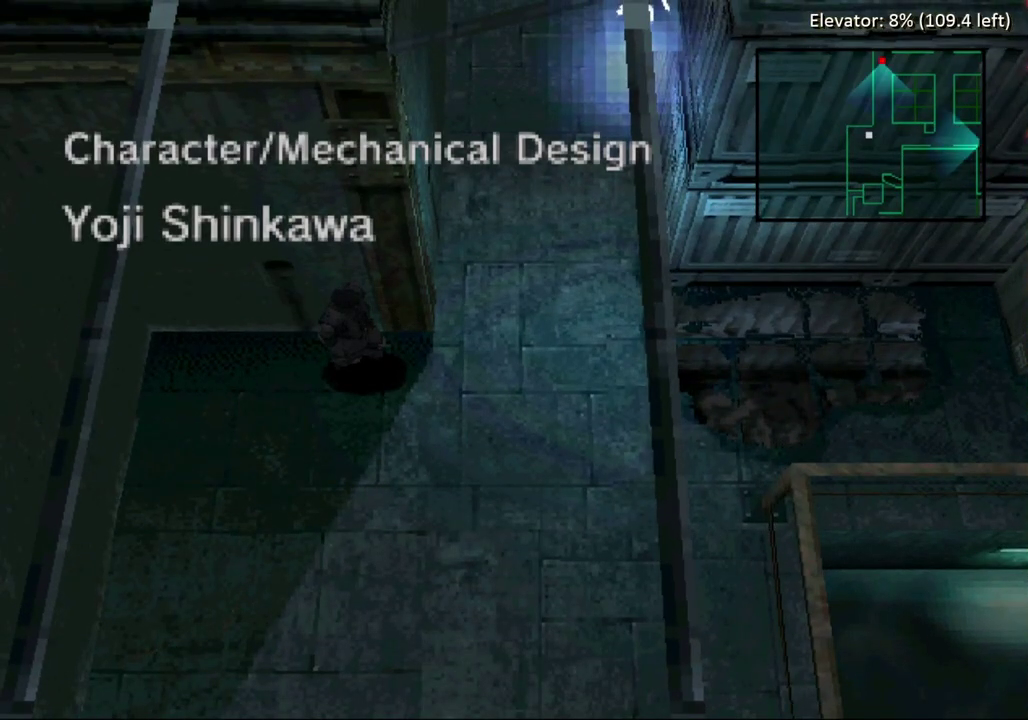
{"buttons": []}
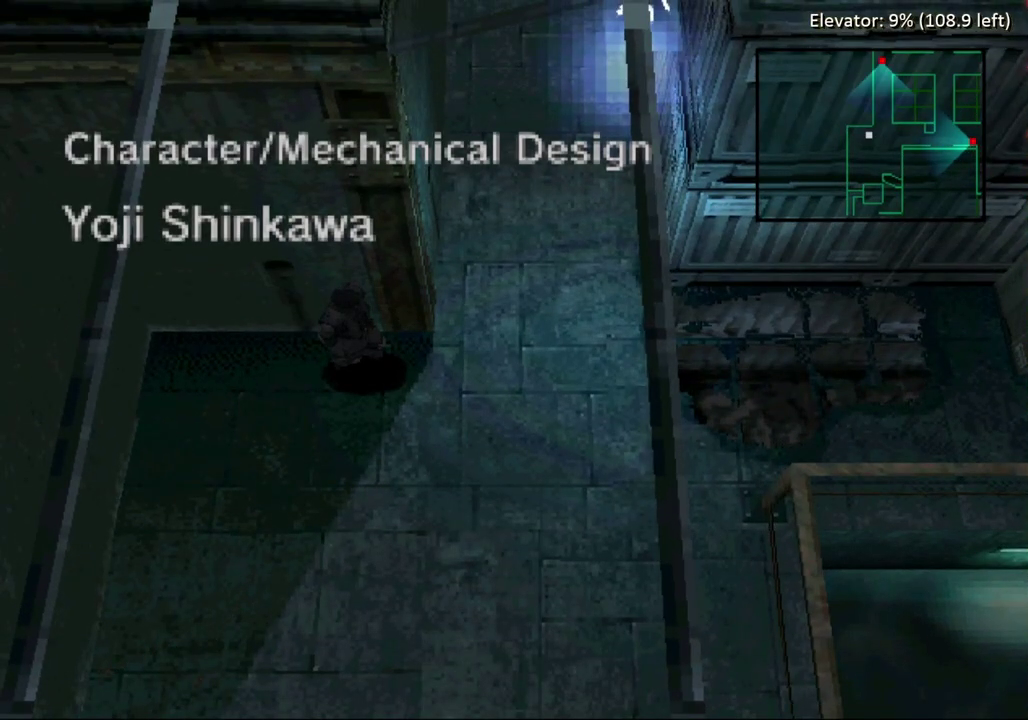
{"buttons": []}
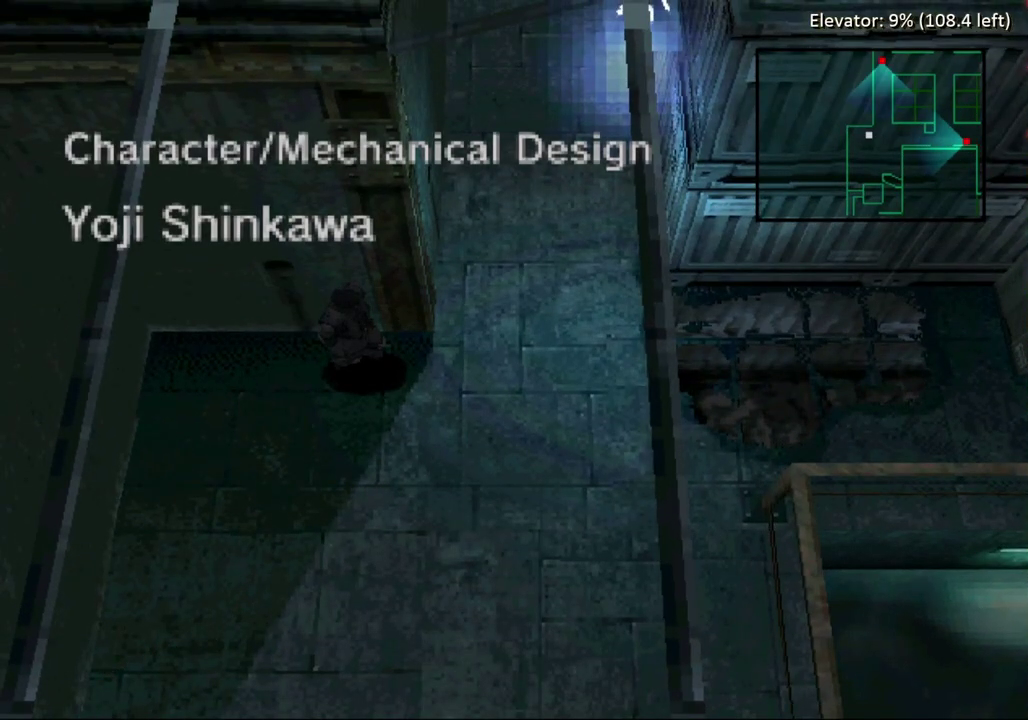
{"buttons": ["DPAD_RIGHT"]}
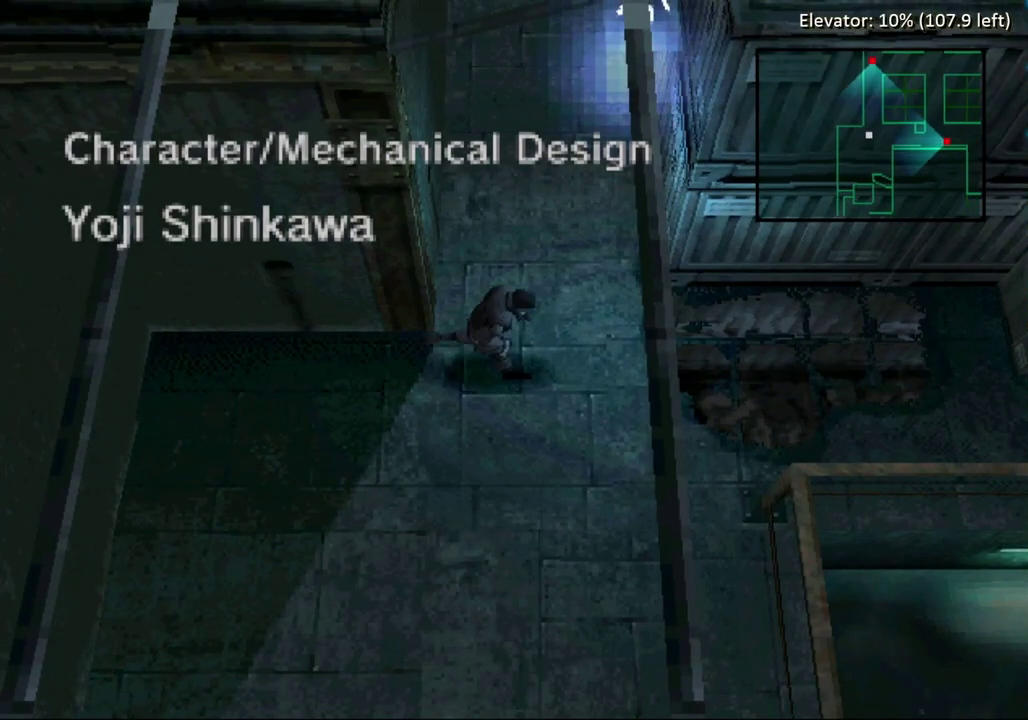
{"buttons": ["DPAD_UP", "DPAD_RIGHT"]}
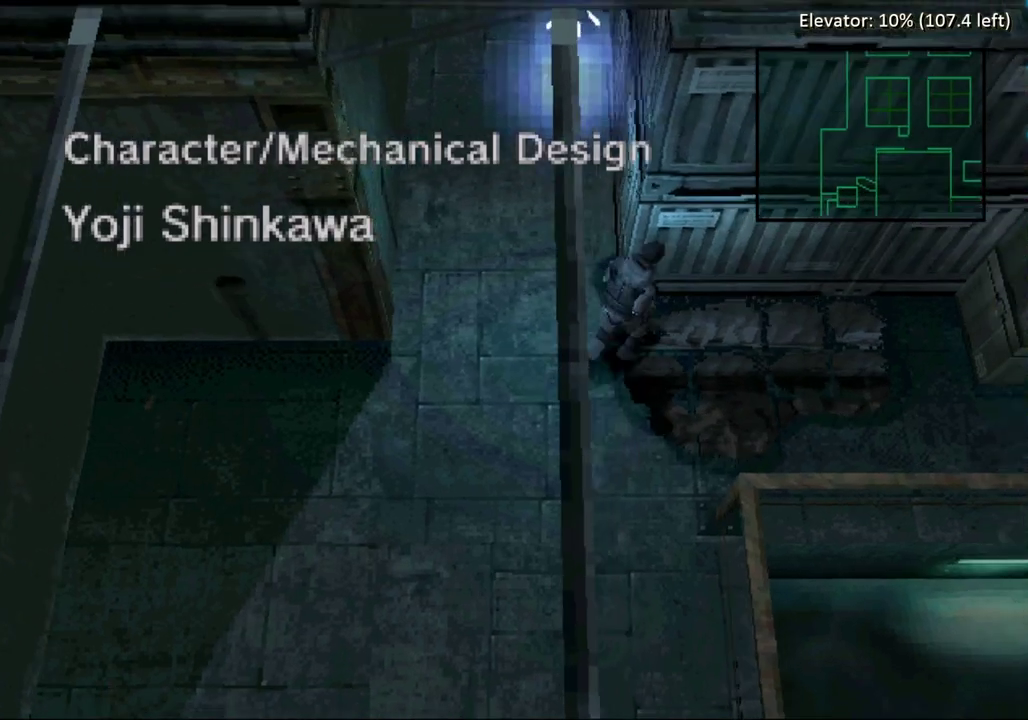
{"buttons": ["DPAD_RIGHT"]}
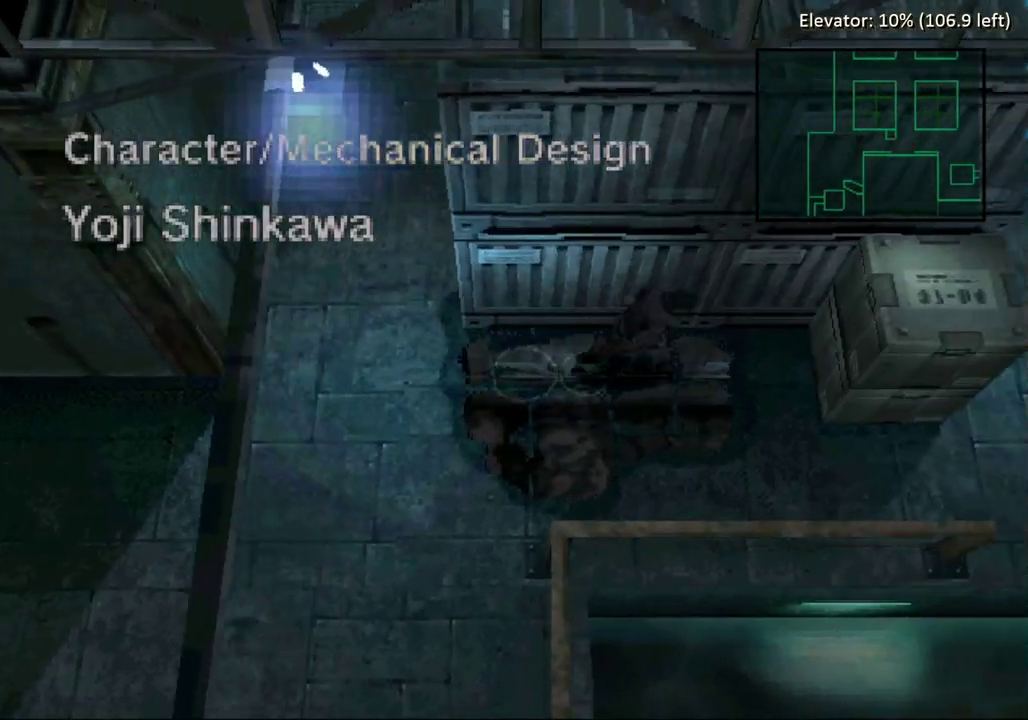
{"buttons": []}
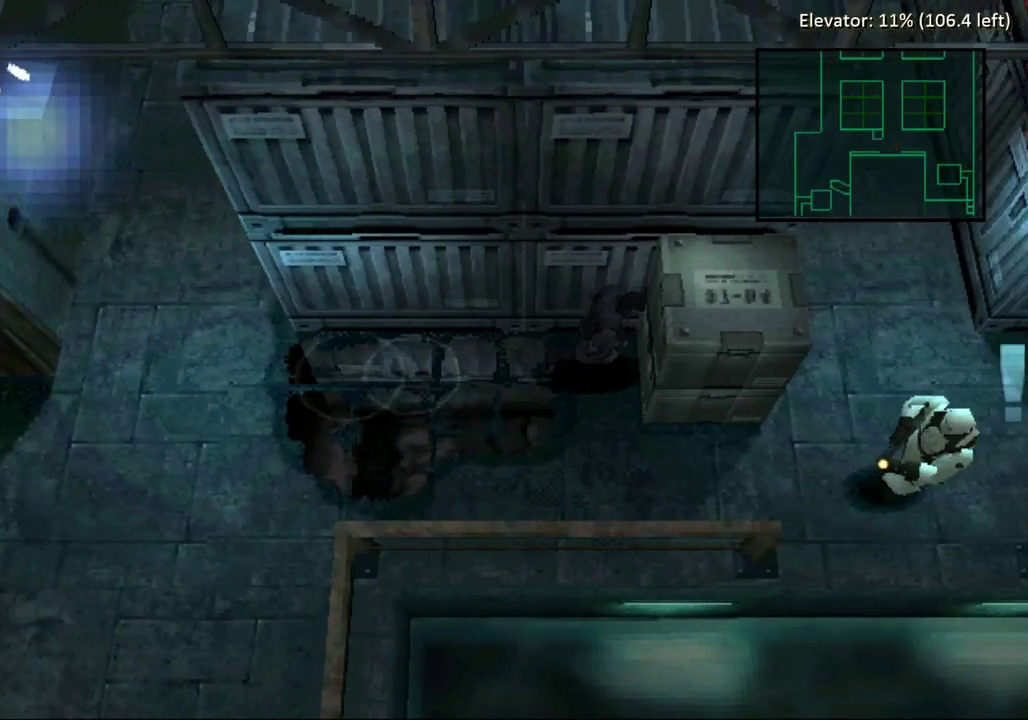
{"buttons": ["DPAD_DOWN"]}
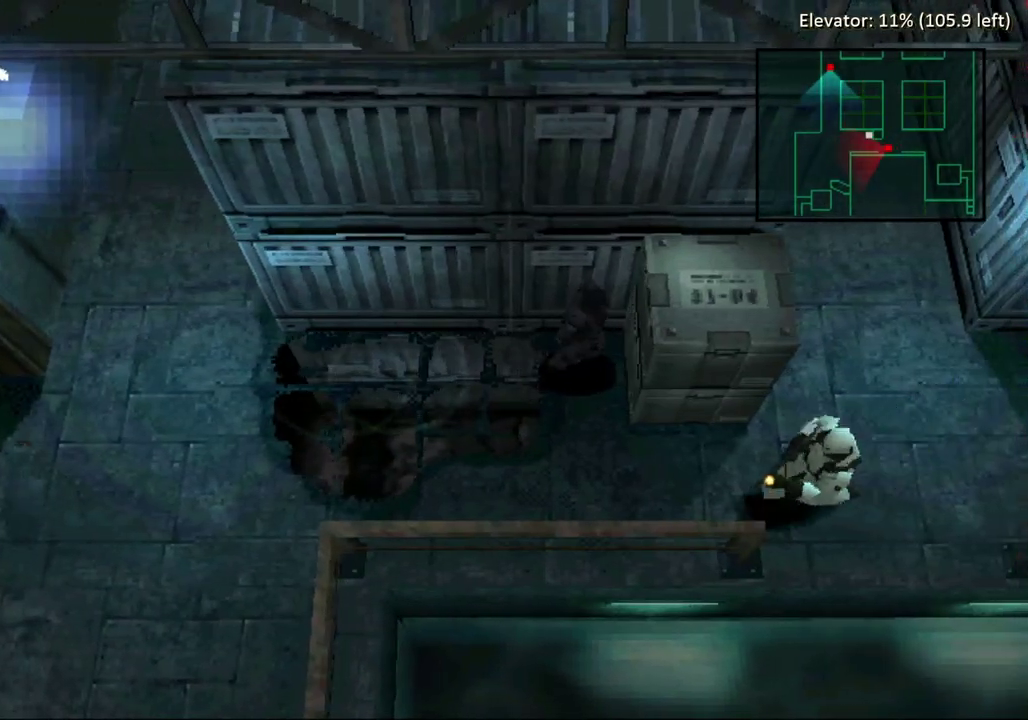
{"buttons": ["DPAD_RIGHT"]}
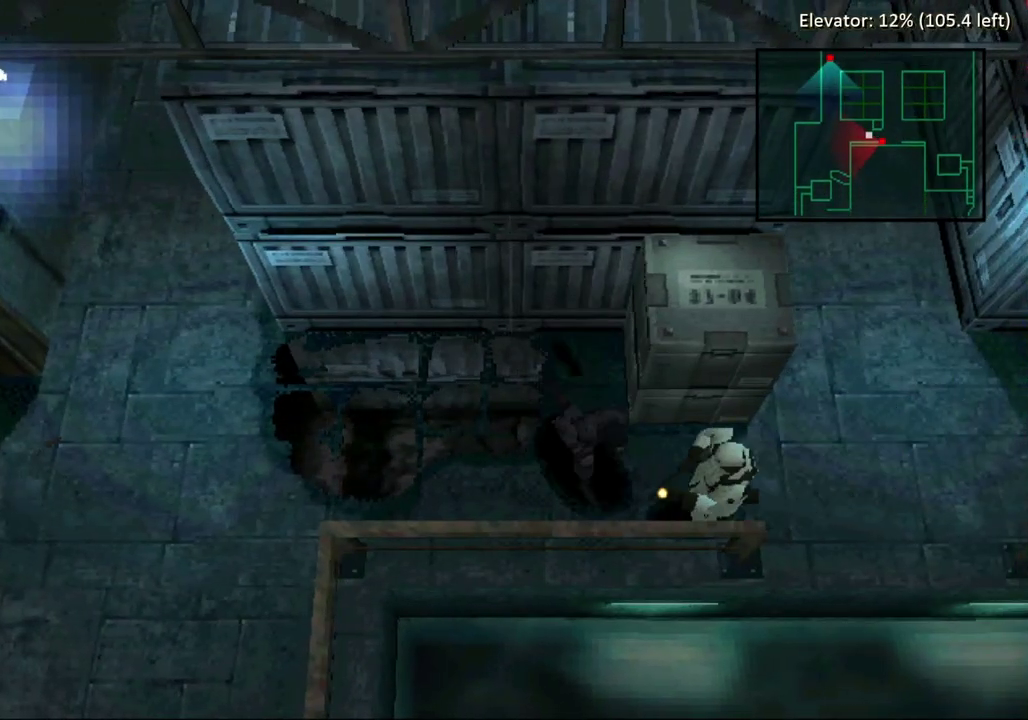
{"buttons": ["SQUARE"]}
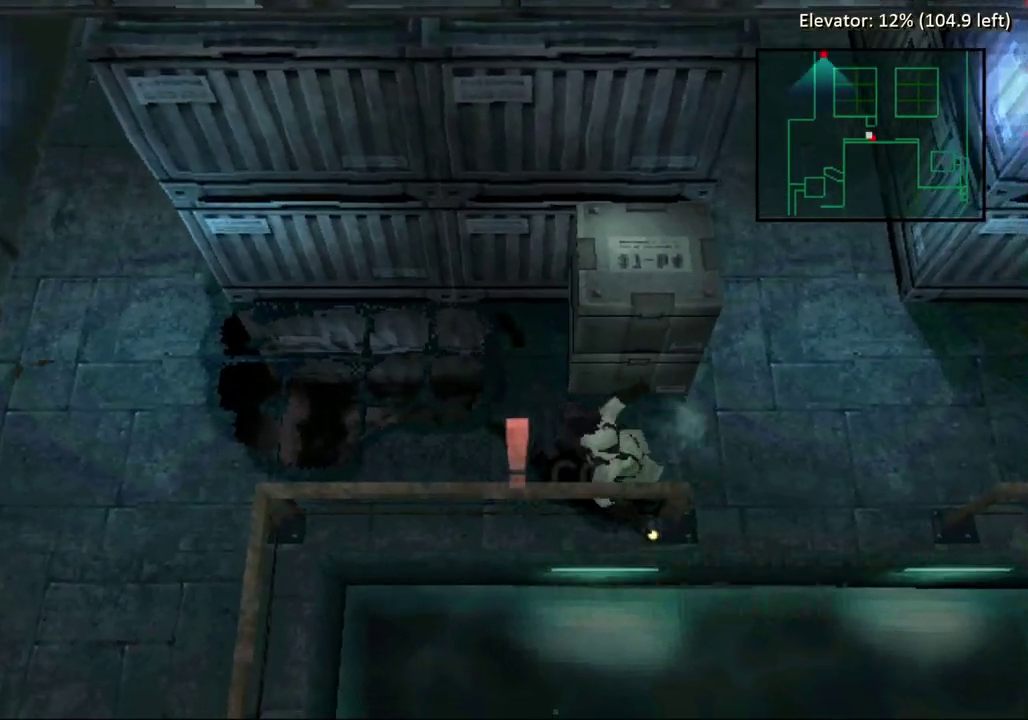
{"buttons": ["SQUARE"]}
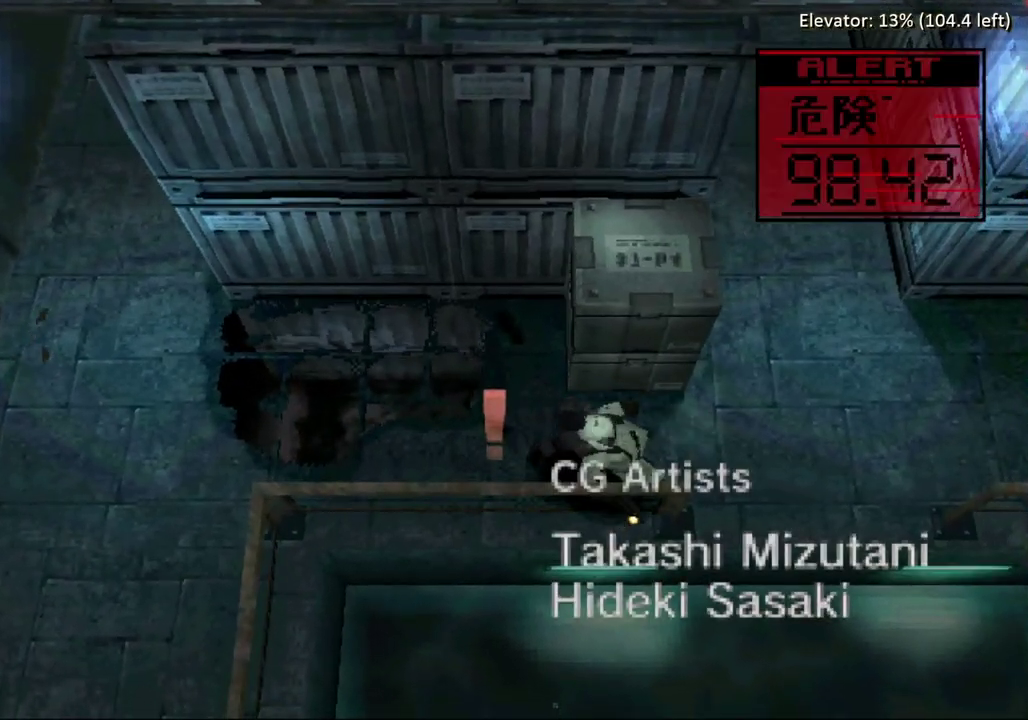
{"buttons": []}
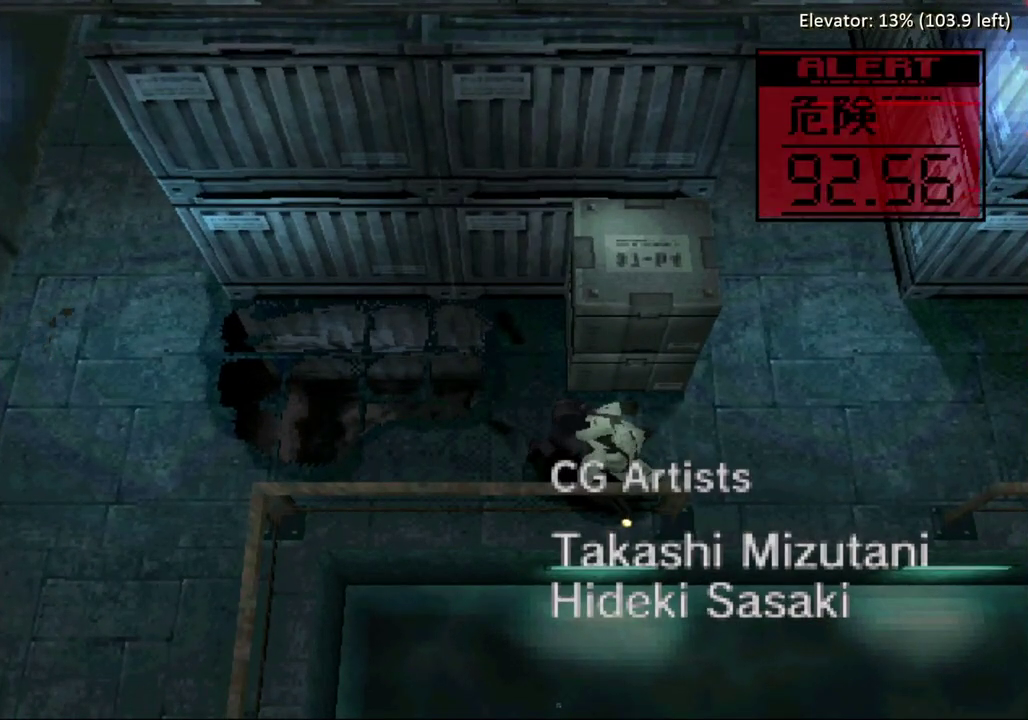
{"buttons": ["DPAD_RIGHT"]}
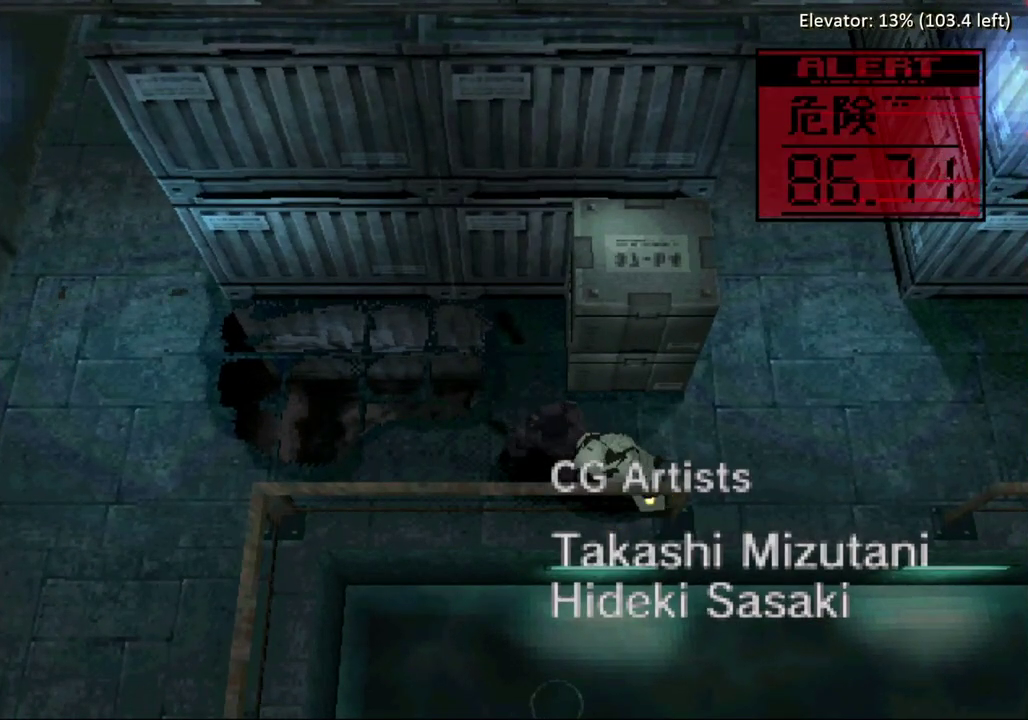
{"buttons": ["DPAD_RIGHT"]}
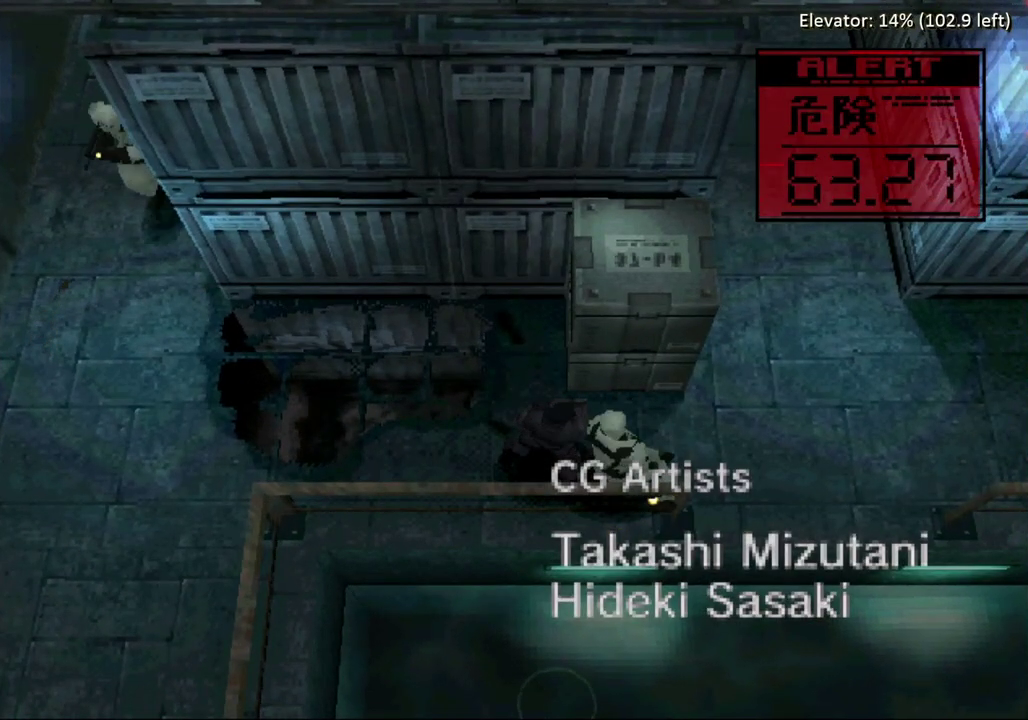
{"buttons": ["DPAD_RIGHT"]}
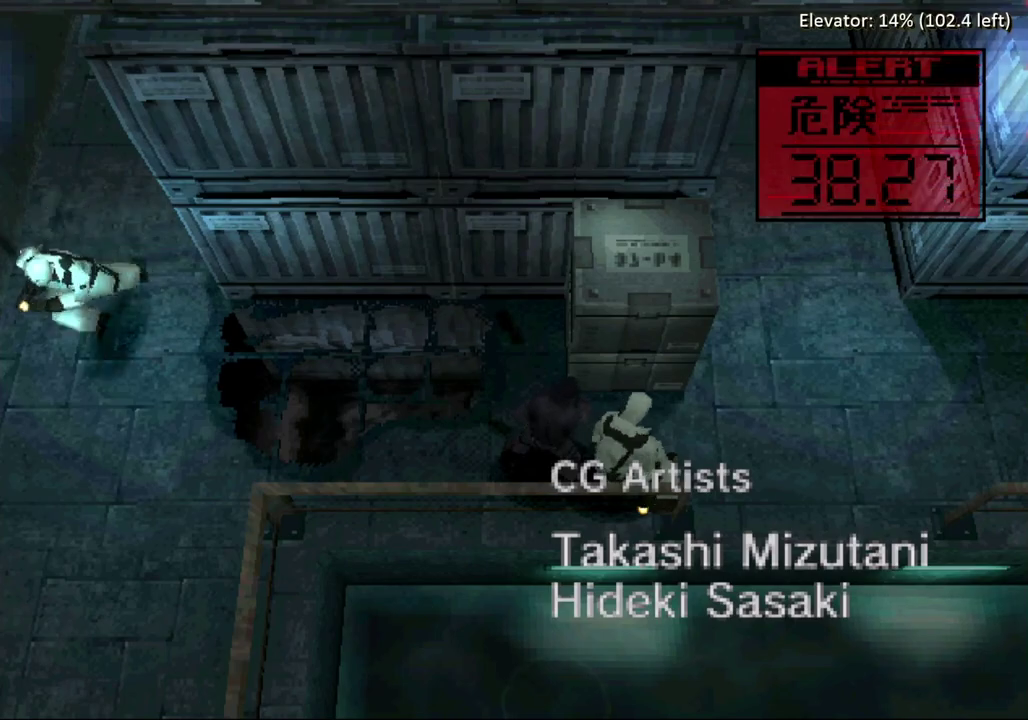
{"buttons": ["DPAD_RIGHT"]}
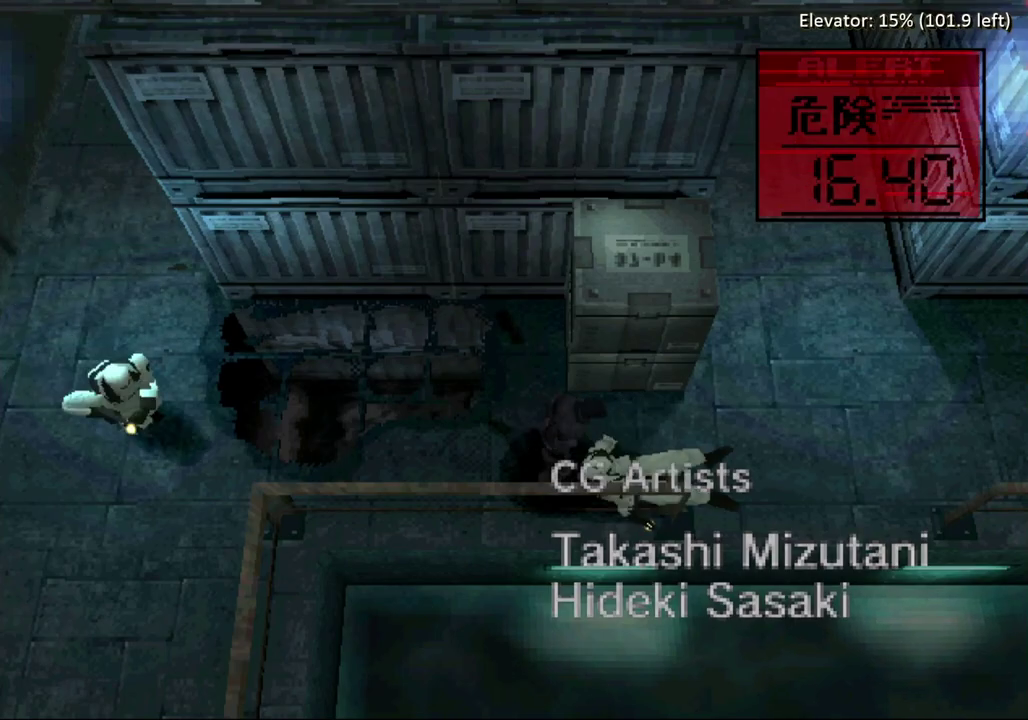
{"buttons": ["DPAD_UP"]}
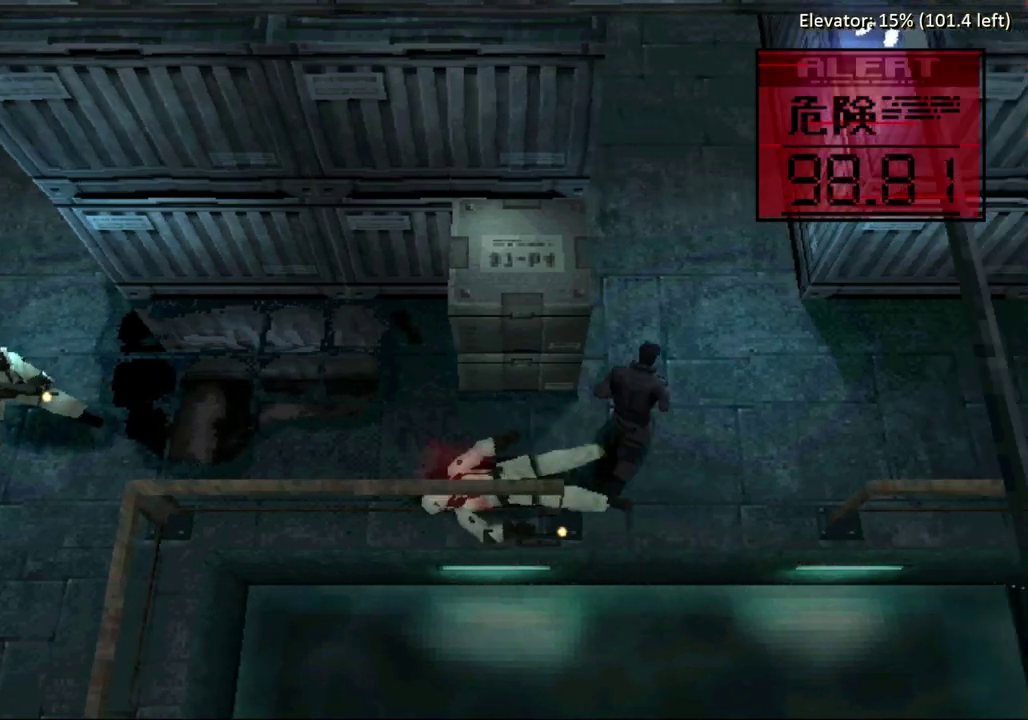
{"buttons": ["DPAD_UP"]}
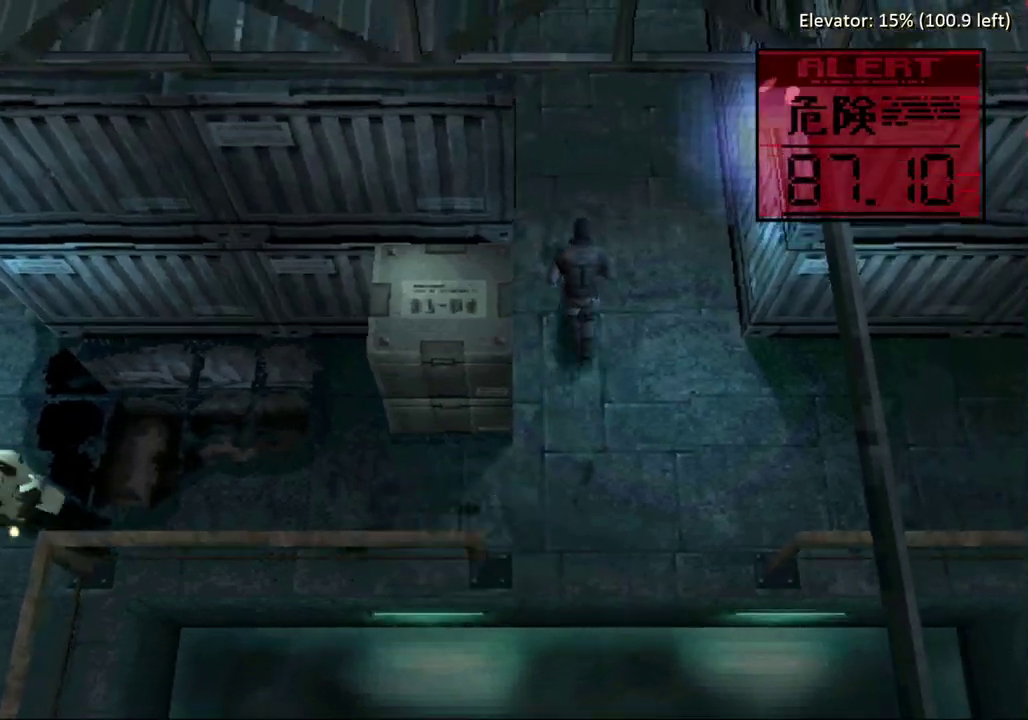
{"buttons": ["DPAD_UP"]}
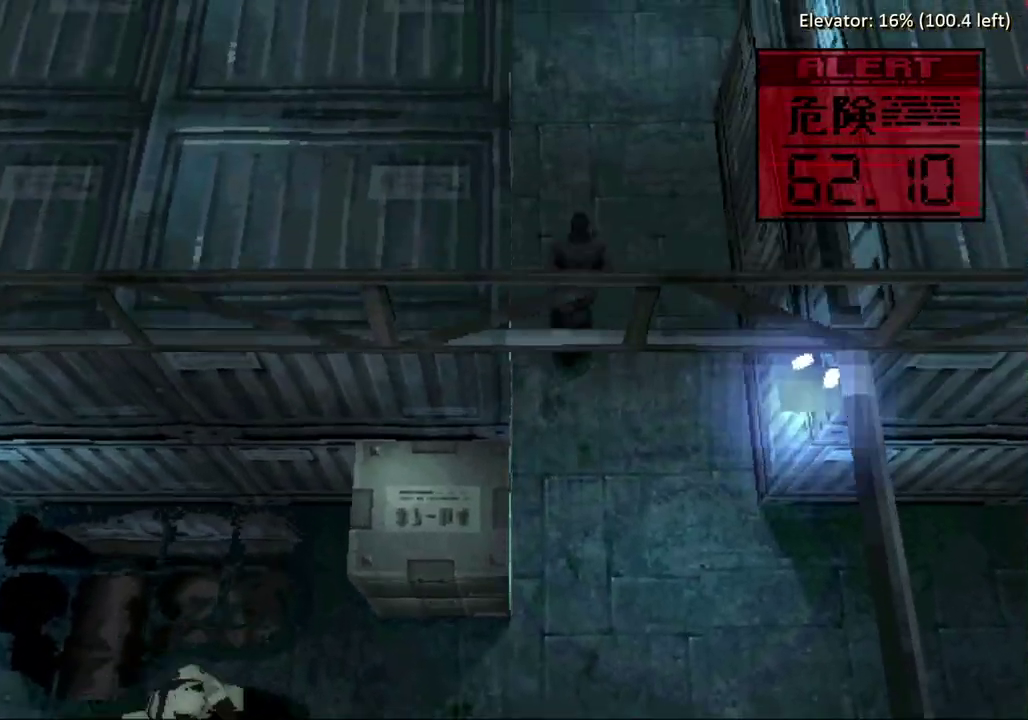
{"buttons": ["DPAD_UP"]}
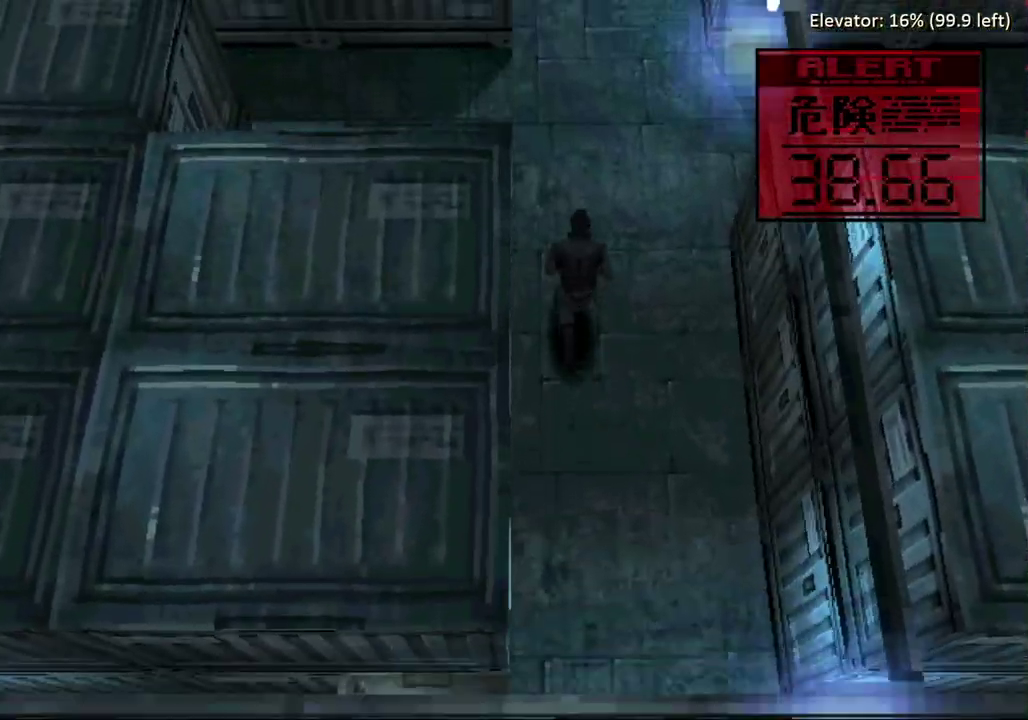
{"buttons": ["DPAD_LEFT"]}
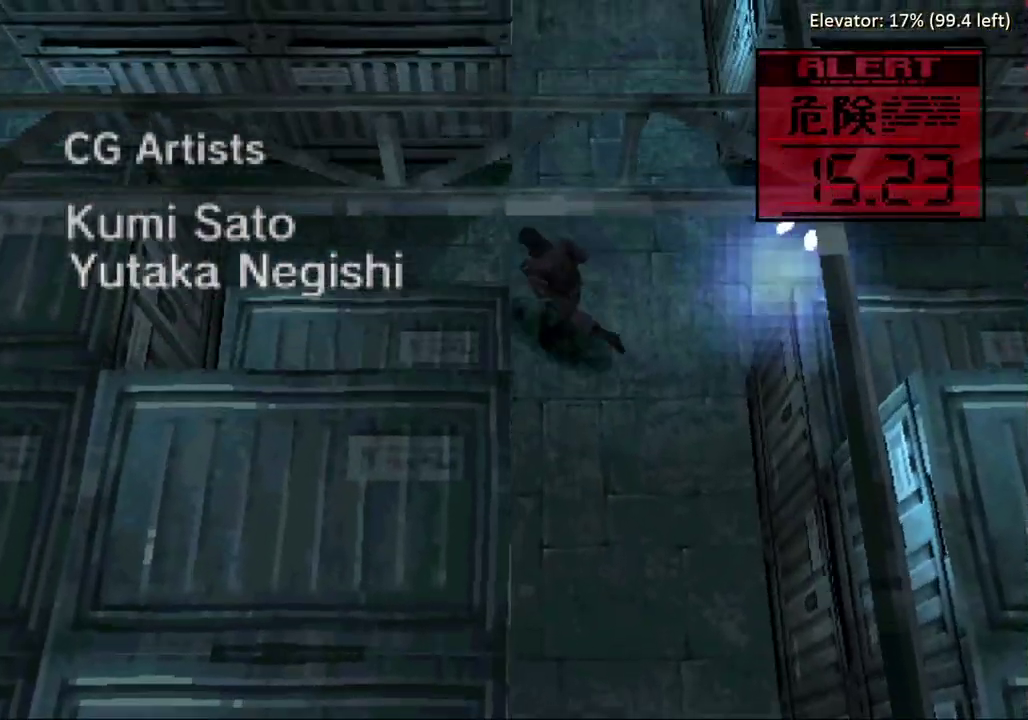
{"buttons": ["DPAD_LEFT"]}
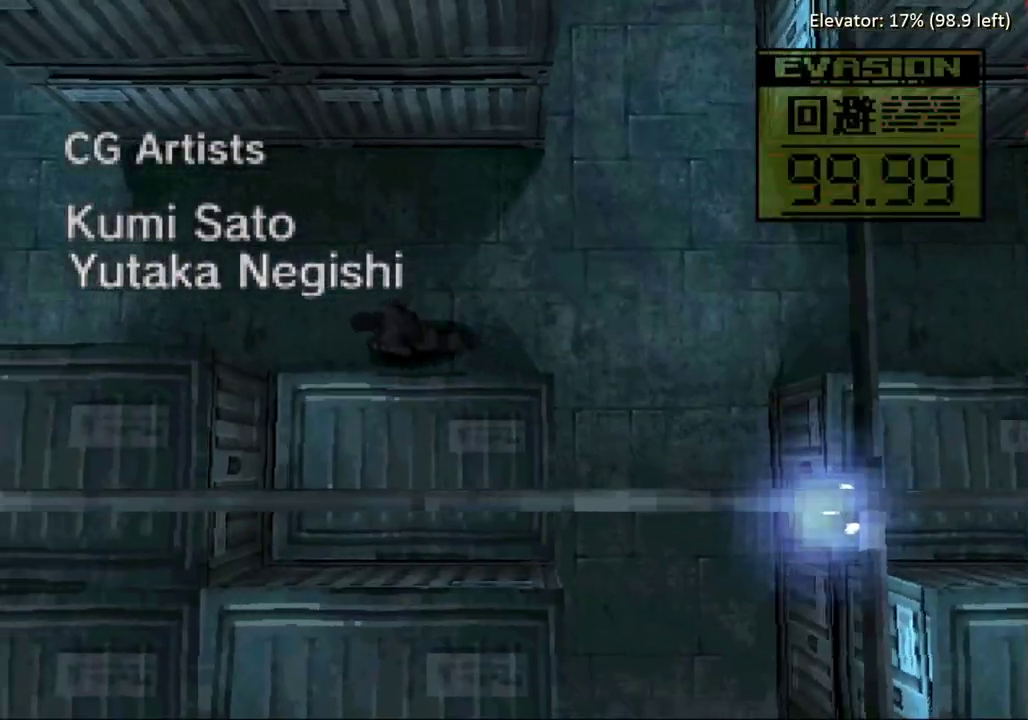
{"buttons": ["SQUARE", "DPAD_LEFT"]}
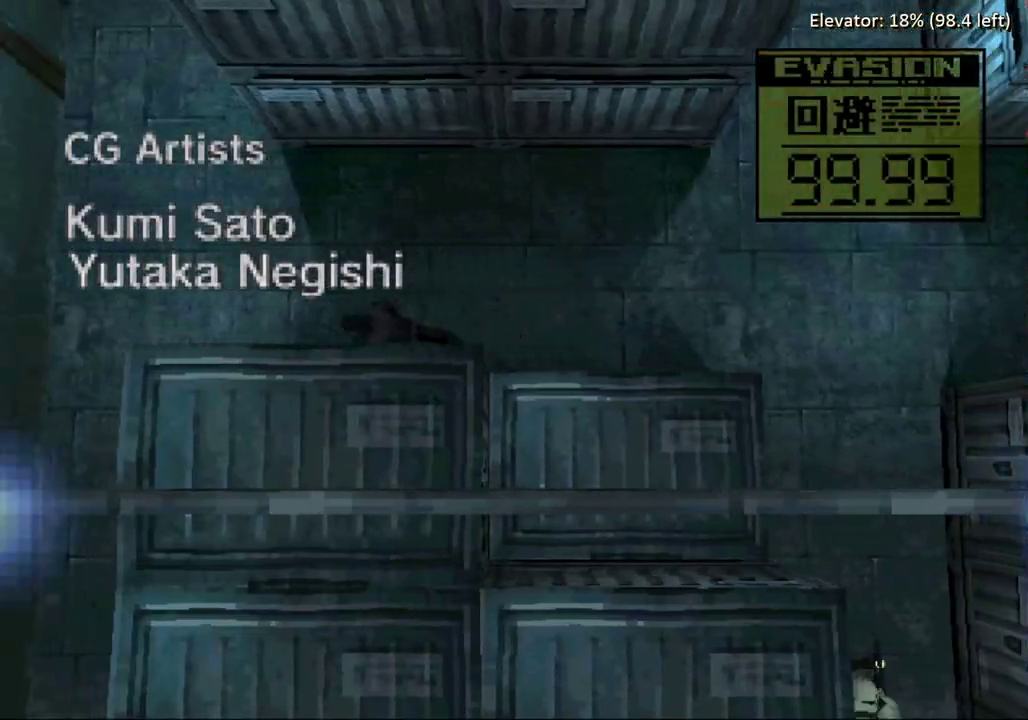
{"buttons": ["DPAD_LEFT"]}
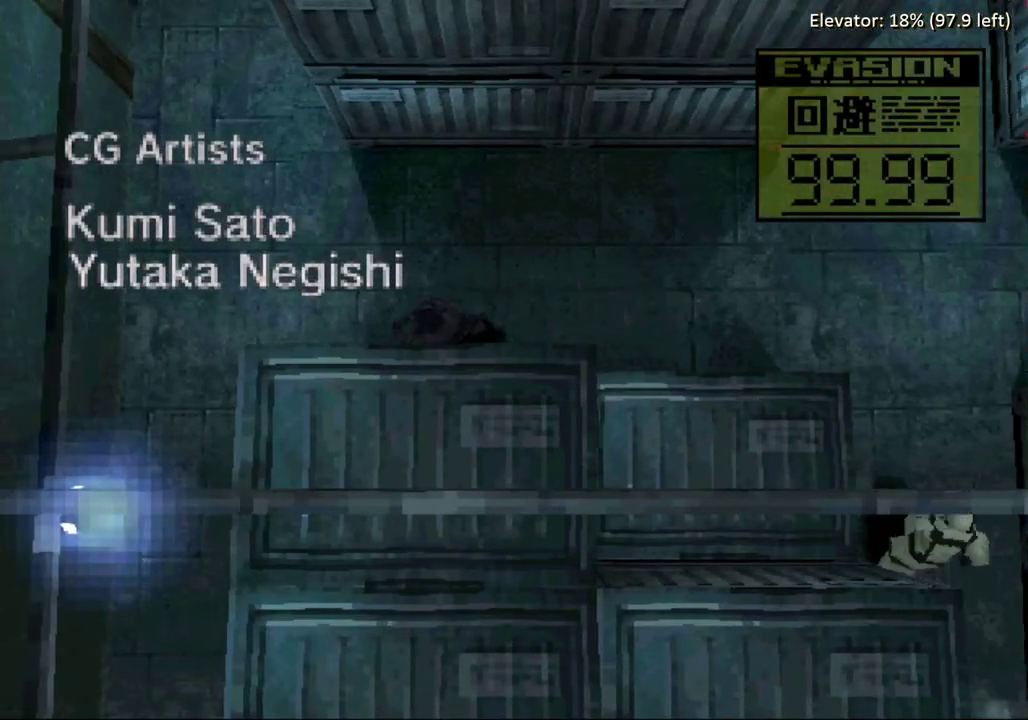
{"buttons": ["DPAD_LEFT"]}
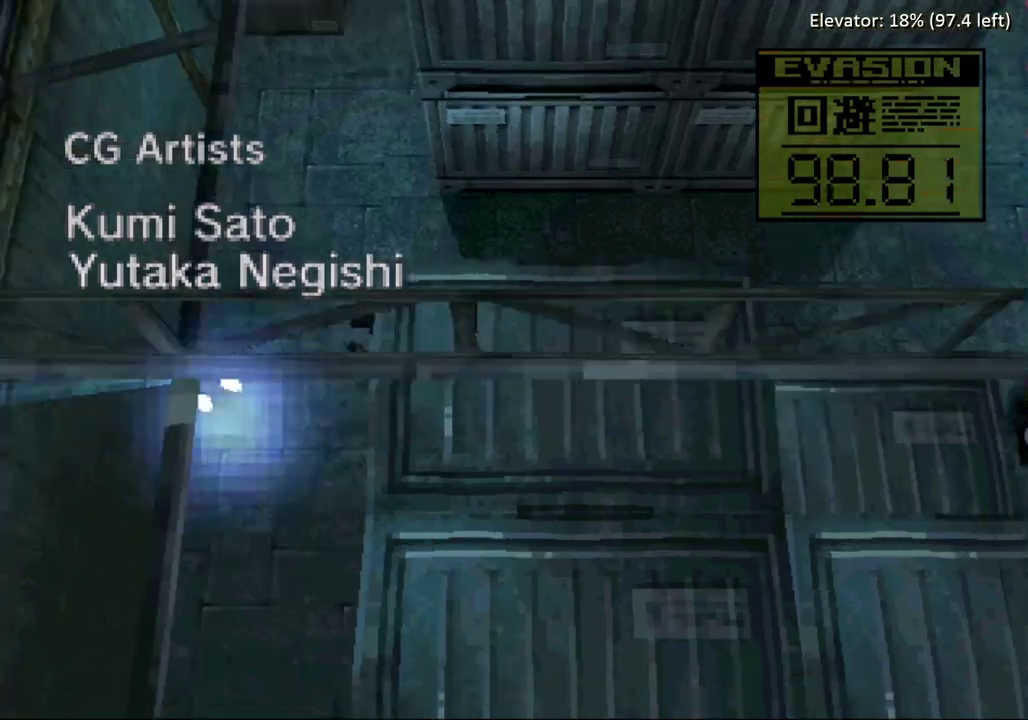
{"buttons": ["DPAD_DOWN"]}
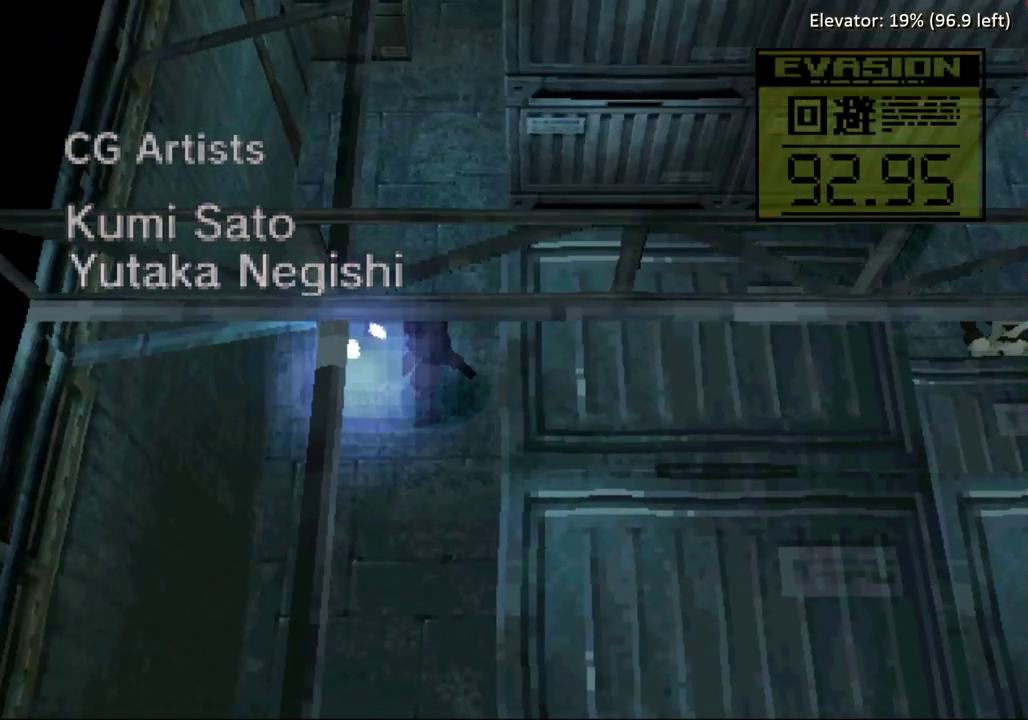
{"buttons": ["DPAD_DOWN"]}